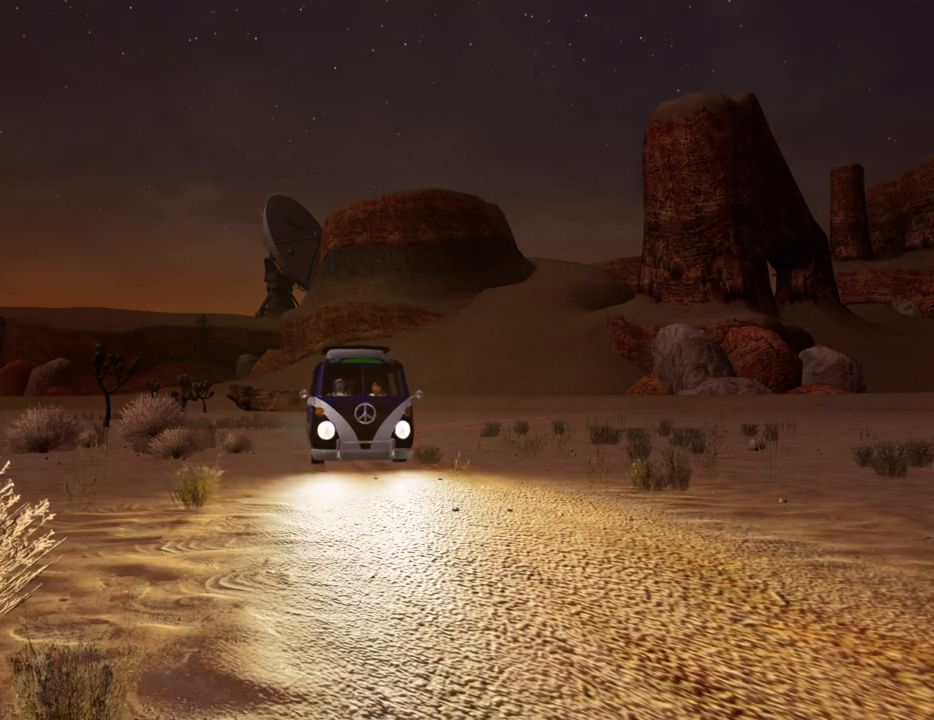
Gameplay with keyboard and mouse; each line is a JSON object with the keys and mouse buttons held at the frame after it. "events" lists presses ("down") and releases ("up") of "1", "2", "3", "4", "5", "6", "8", "a", "alt", "c", "ctrl", "d", "down", "e", "escape", "f", "f1", "f2", "f3", "g", "h", "left", "num2", "q", "r", "right", "s", "shift", "space", "t", "tab", "up", "v", "w", "x", "z", "mouse_left", "mouse_middle", "mouse_right", "mouse_wheel_up" and "mouse_wheel_down" between this image and that frame as [ms after this image, input, new state], when the widget could be followed in between. "mouse_left", "mouse_middle", "mouse_right", "mouse_wheel_up", "mouse_wheel_down" = the "left", "middle", "right", "wheel_up", "wheel_down" buttons of the "mouse" list. No other keys are recorded. Mouse movement is not recorded.
{"keys": [], "mouse": ["left", "right"], "events": [[17, "space", "down"], [67, "mouse_left", "down"], [67, "mouse_right", "down"], [67, "w", "down"], [117, "space", "up"], [167, "mouse_right", "up"], [167, "w", "up"], [200, "d", "down"], [200, "mouse_left", "up"], [250, "d", "up"], [250, "mouse_right", "down"], [250, "space", "down"], [300, "mouse_left", "down"], [300, "space", "up"], [401, "mouse_left", "up"], [401, "mouse_right", "up"], [434, "mouse_left", "down"], [434, "mouse_right", "down"]]}
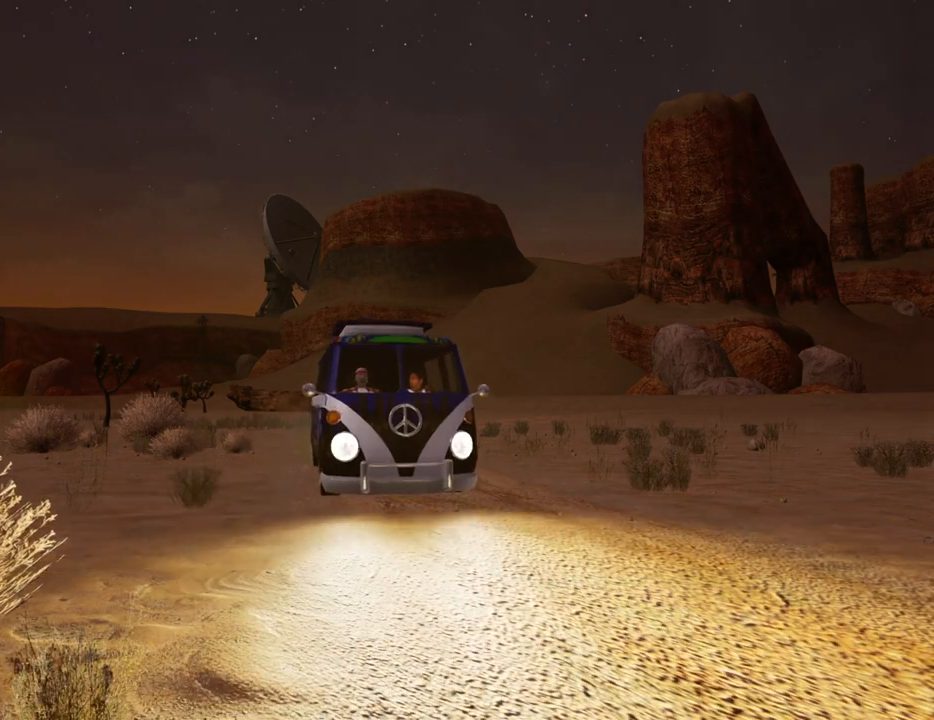
{"keys": [], "mouse": [], "events": [[83, "mouse_left", "up"], [83, "mouse_right", "up"], [167, "mouse_left", "down"], [167, "mouse_right", "down"], [217, "space", "down"], [267, "mouse_left", "up"], [267, "mouse_right", "up"], [317, "space", "up"]]}
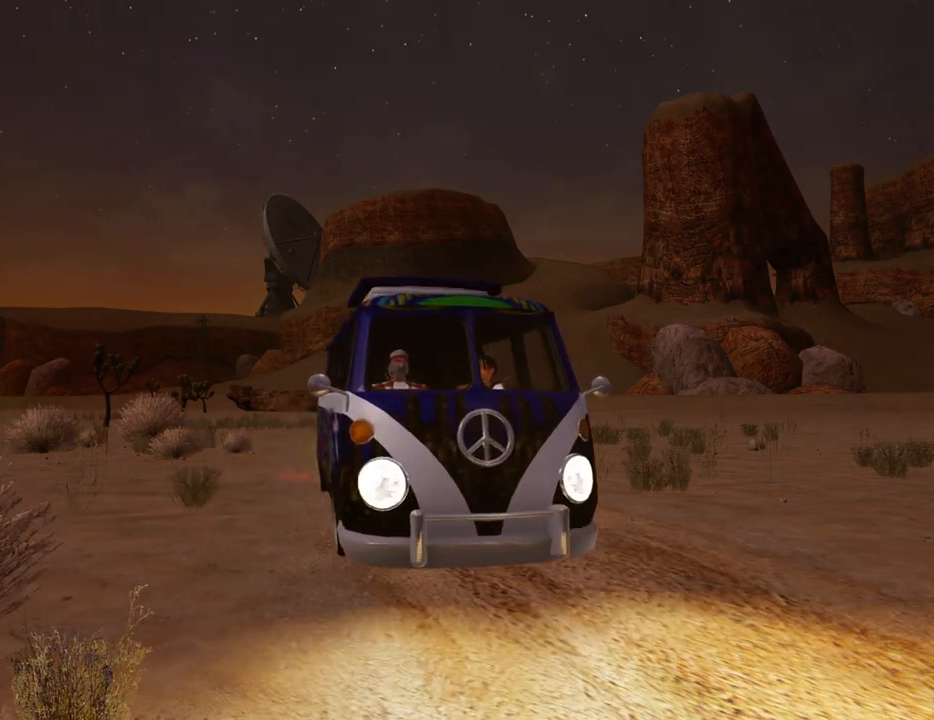
{"keys": [], "mouse": [], "events": [[100, "mouse_left", "down"], [100, "mouse_right", "down"], [183, "mouse_left", "up"], [183, "mouse_right", "up"], [283, "mouse_right", "down"], [283, "space", "down"], [384, "mouse_right", "up"], [384, "space", "up"]]}
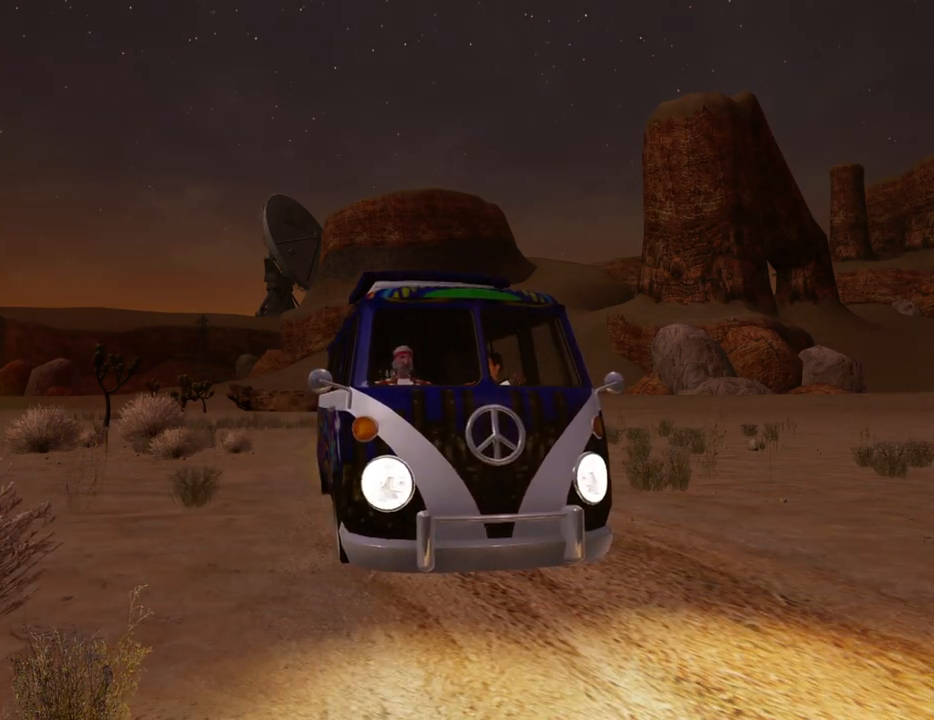
{"keys": ["a"], "mouse": ["left", "right"], "events": [[16, "mouse_left", "down"], [16, "mouse_right", "down"], [66, "space", "down"], [116, "mouse_left", "up"], [116, "mouse_right", "up"], [116, "space", "up"], [200, "mouse_right", "down"], [250, "mouse_left", "down"], [333, "mouse_left", "up"], [333, "mouse_right", "up"], [333, "space", "down"], [384, "mouse_left", "down"], [384, "mouse_right", "down"], [434, "a", "down"], [434, "space", "up"]]}
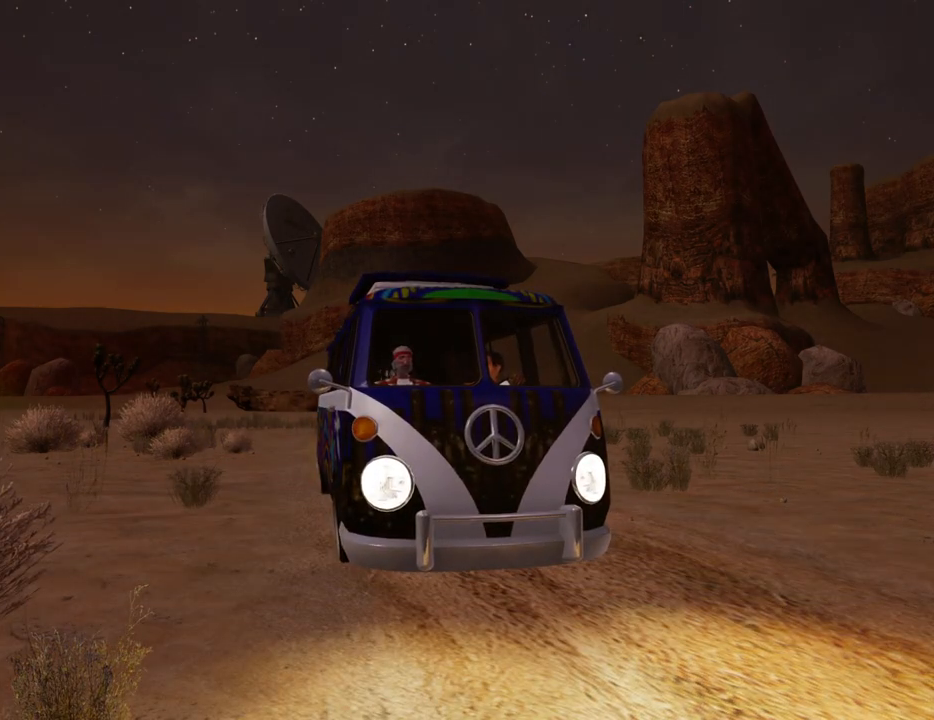
{"keys": ["w"], "mouse": [], "events": [[34, "a", "up"], [34, "d", "down"], [34, "mouse_left", "up"], [34, "mouse_right", "up"], [84, "mouse_left", "down"], [84, "mouse_right", "down"], [84, "space", "down"], [134, "d", "up"], [151, "a", "down"], [151, "space", "up"], [151, "w", "down"], [201, "a", "up"], [201, "mouse_left", "up"], [201, "mouse_right", "up"], [201, "w", "up"], [251, "d", "down"], [301, "d", "up"], [301, "mouse_left", "down"], [301, "space", "down"], [351, "mouse_left", "up"], [351, "space", "up"], [351, "w", "down"], [384, "a", "down"], [435, "a", "up"]]}
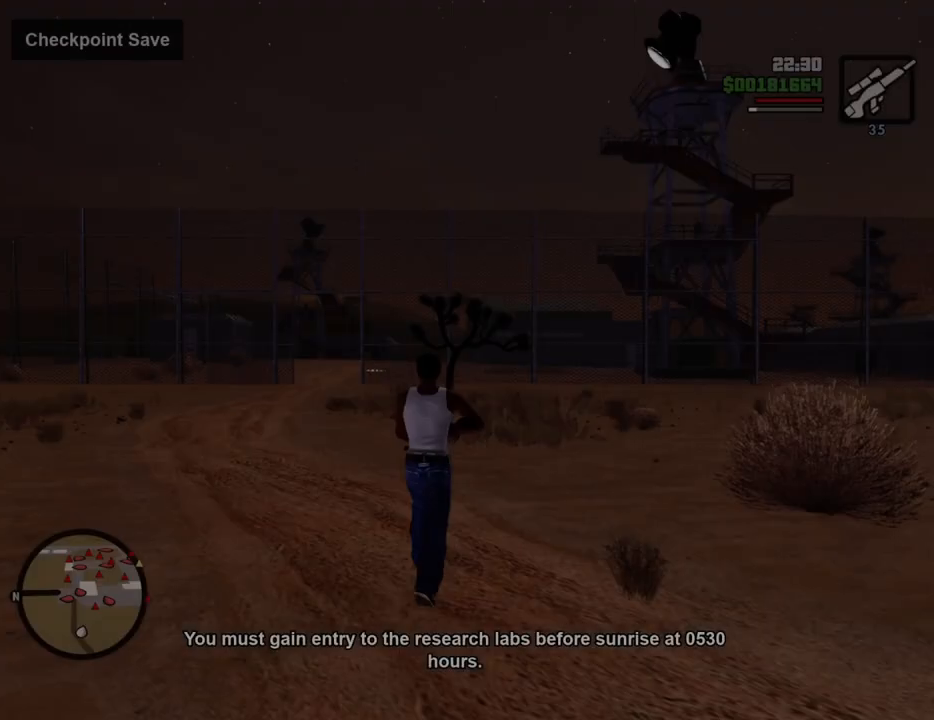
{"keys": ["space", "w"], "mouse": [], "events": [[34, "space", "down"], [217, "1", "down"], [368, "1", "up"]]}
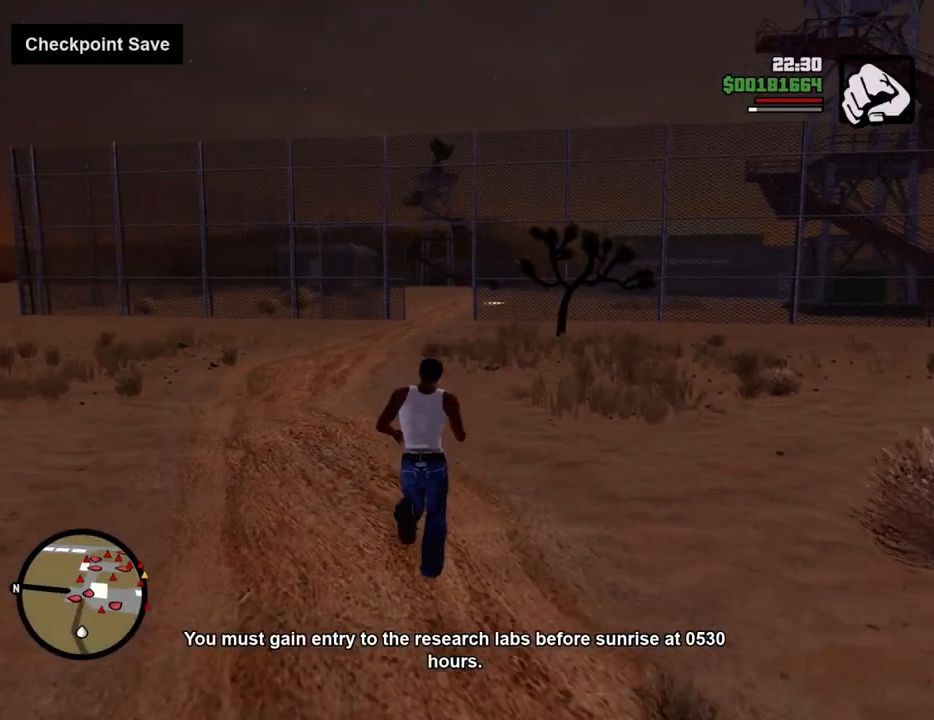
{"keys": ["space", "w"], "mouse": [], "events": []}
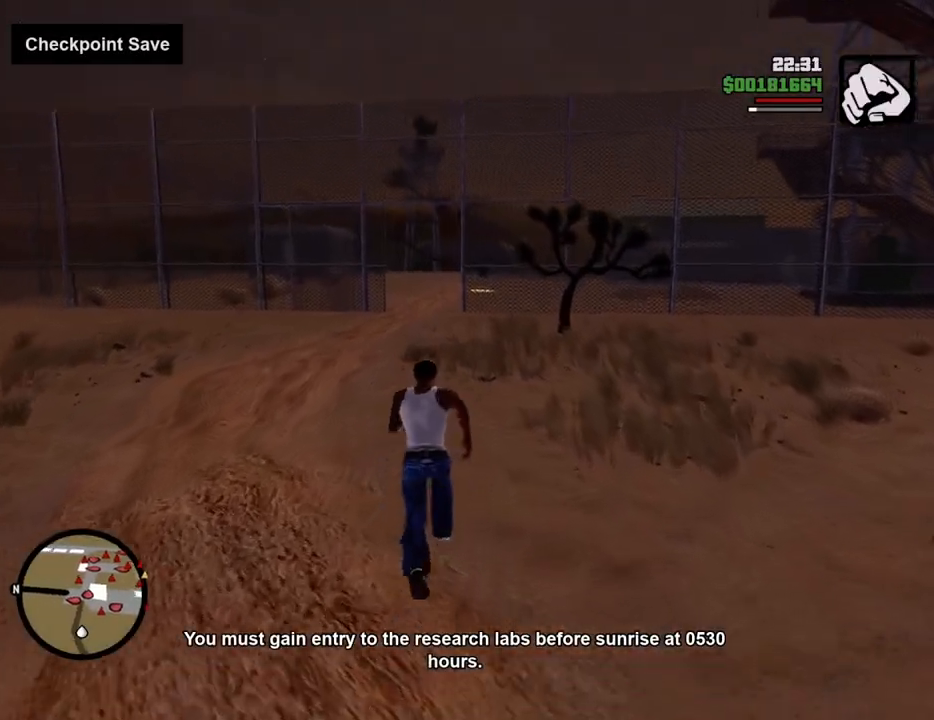
{"keys": ["space", "w"], "mouse": [], "events": []}
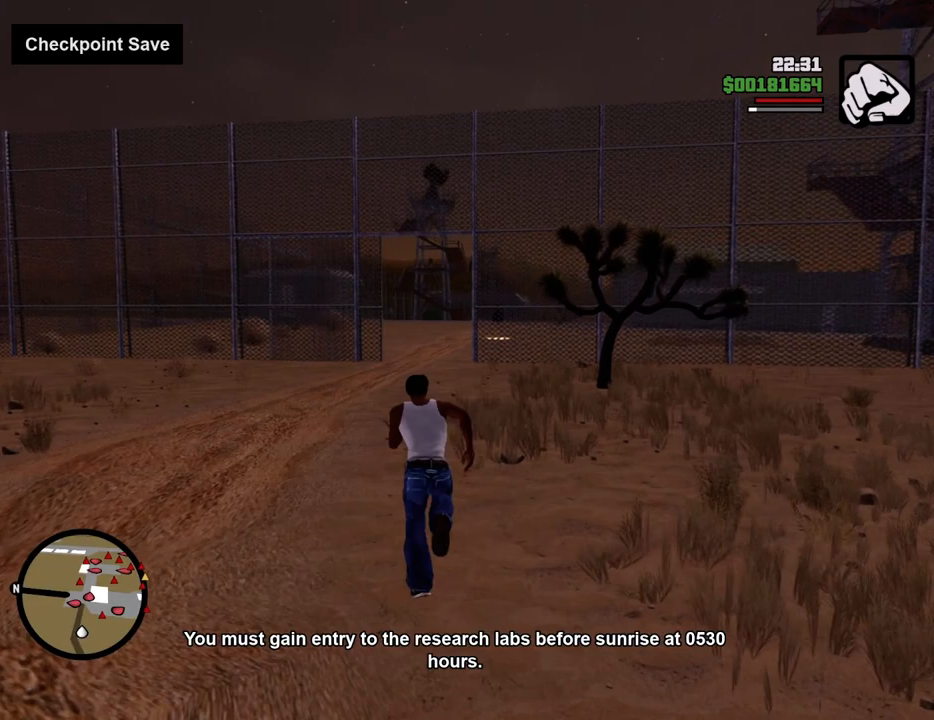
{"keys": ["space", "w"], "mouse": [], "events": [[401, "mouse_wheel_up", "down"], [501, "mouse_wheel_up", "up"]]}
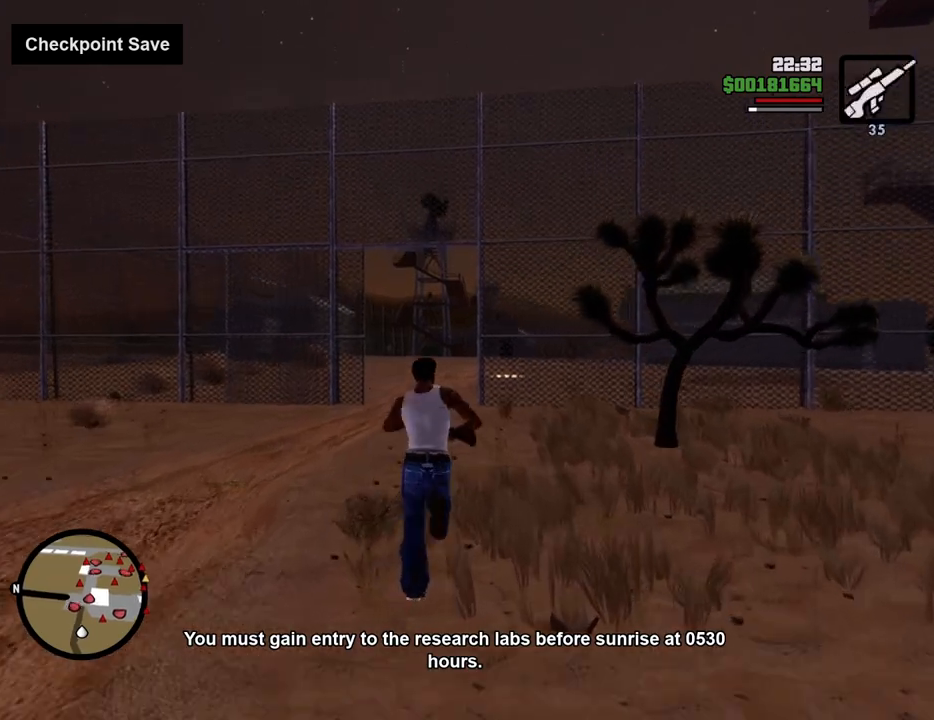
{"keys": ["space", "w"], "mouse": ["wheel_up"], "events": [[467, "mouse_wheel_up", "down"]]}
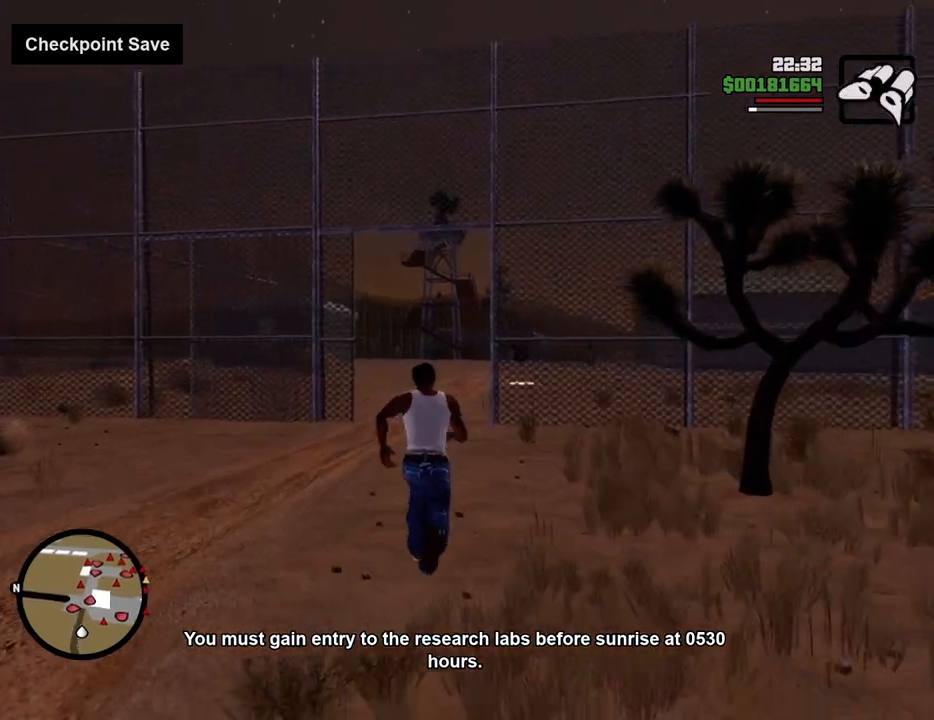
{"keys": ["space", "w"], "mouse": [], "events": [[67, "mouse_wheel_up", "up"], [350, "mouse_wheel_up", "down"], [400, "mouse_wheel_up", "up"]]}
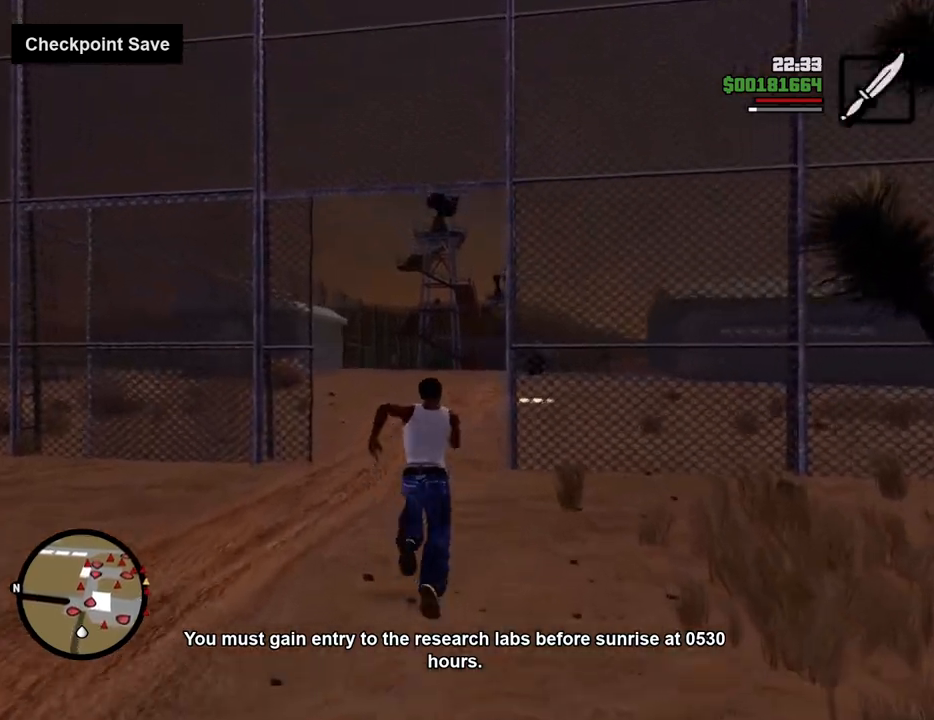
{"keys": ["space", "w"], "mouse": [], "events": [[400, "mouse_wheel_up", "down"], [450, "mouse_wheel_up", "up"]]}
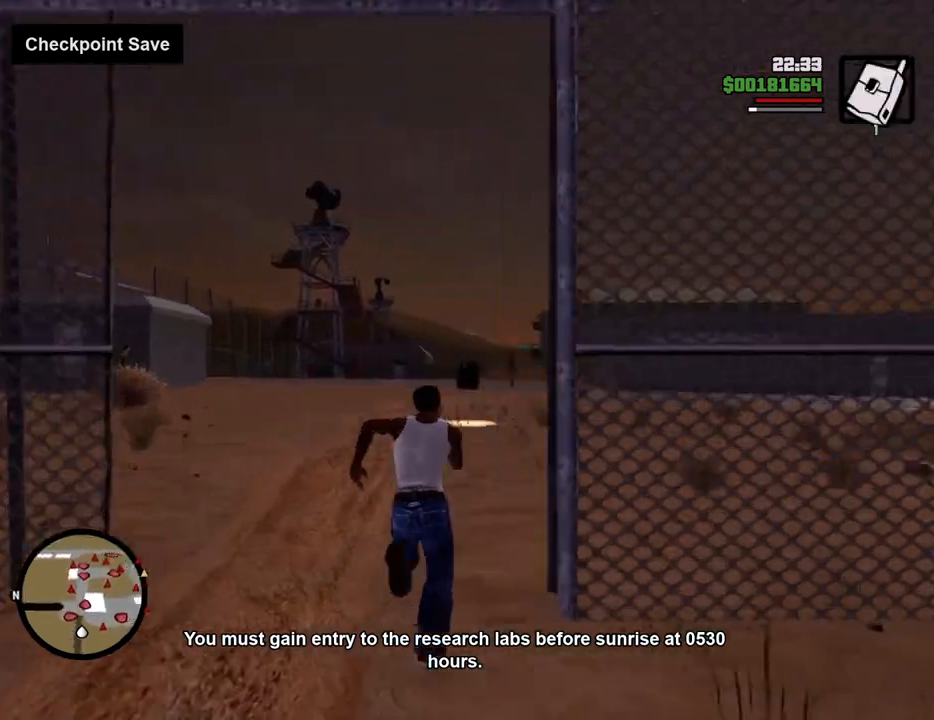
{"keys": ["space", "w"], "mouse": [], "events": [[184, "mouse_wheel_up", "down"], [234, "mouse_wheel_up", "up"]]}
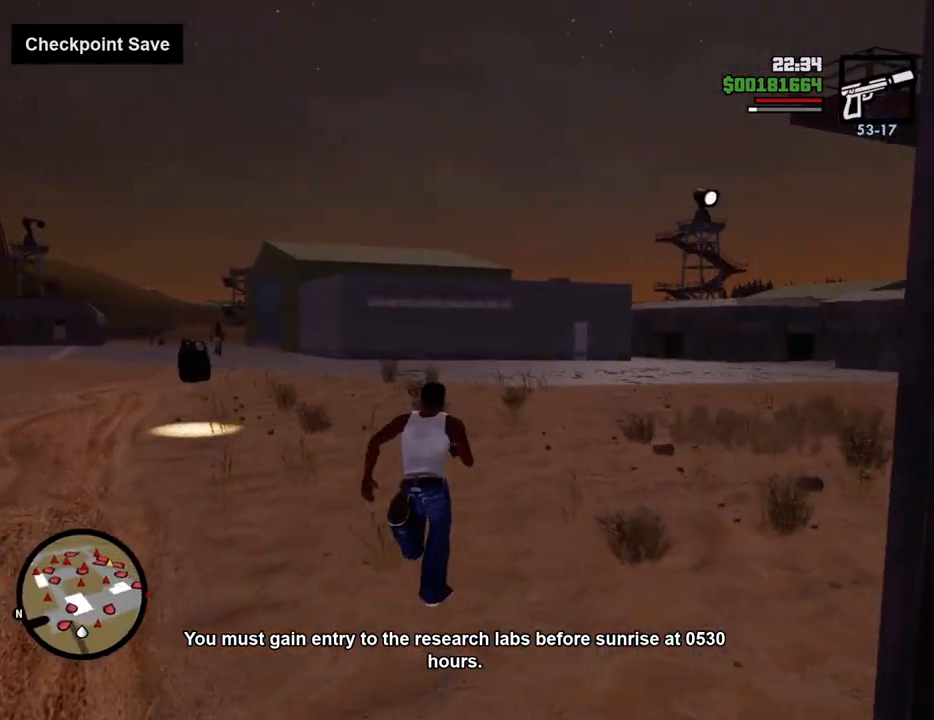
{"keys": ["space", "w"], "mouse": [], "events": [[83, "mouse_wheel_up", "down"], [133, "mouse_wheel_up", "up"], [167, "mouse_wheel_down", "down"], [217, "mouse_wheel_down", "up"], [367, "mouse_wheel_up", "down"], [417, "mouse_wheel_up", "up"]]}
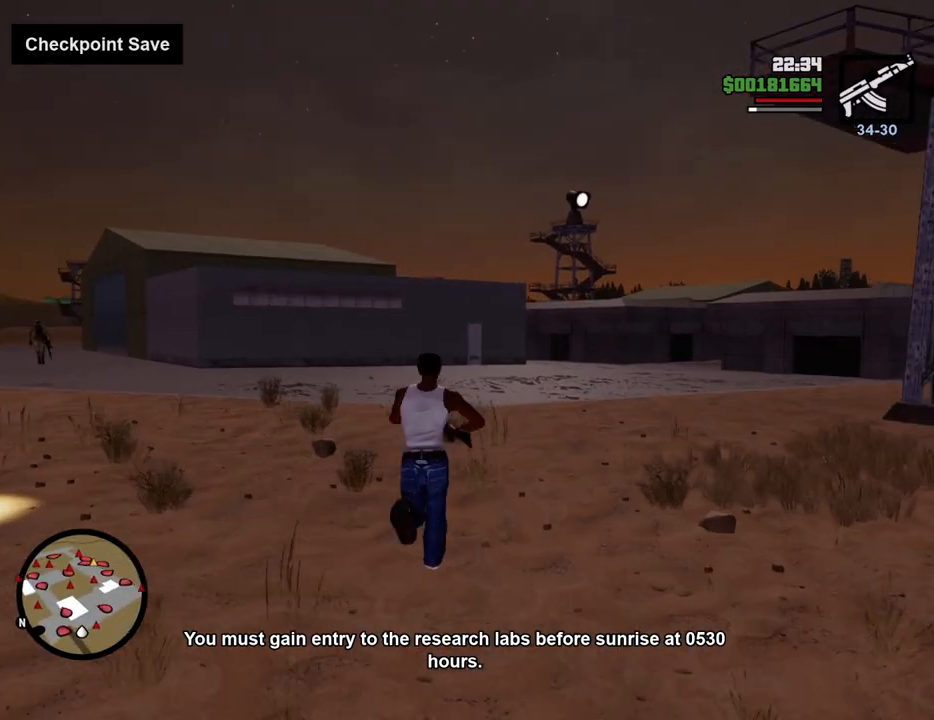
{"keys": ["c"], "mouse": [], "events": [[384, "space", "up"], [384, "w", "up"], [417, "c", "down"]]}
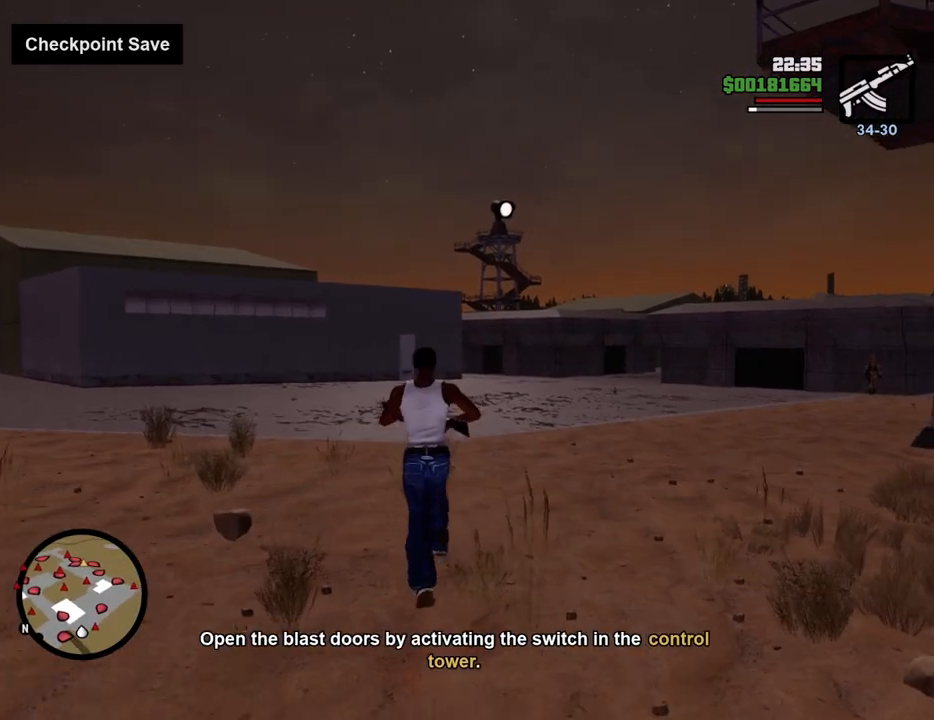
{"keys": ["space", "w"], "mouse": [], "events": [[67, "c", "up"], [67, "w", "down"], [401, "c", "down"], [485, "c", "up"], [485, "space", "down"]]}
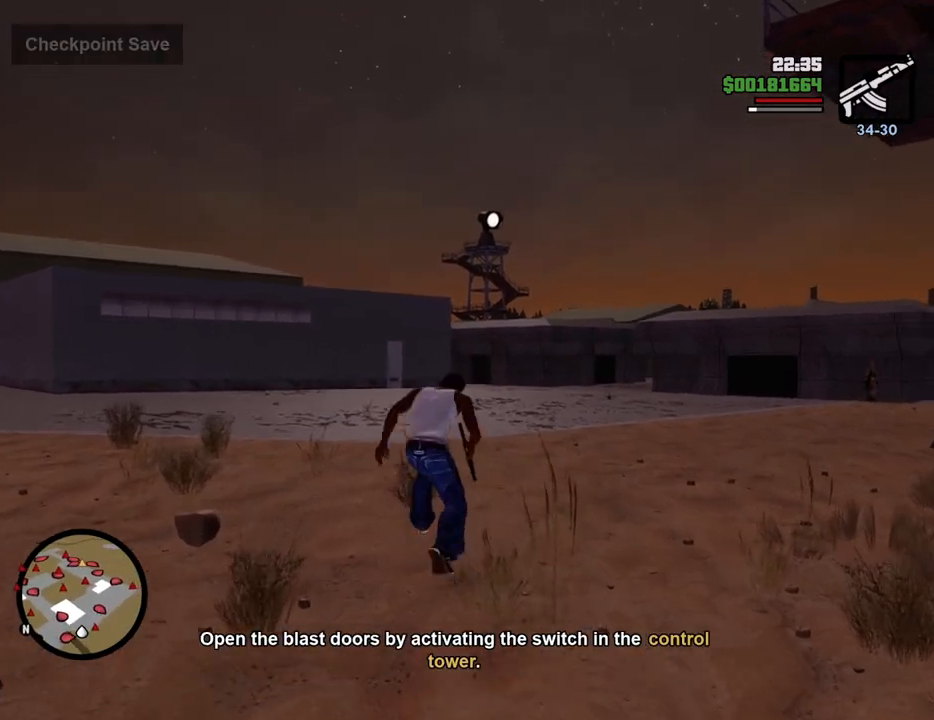
{"keys": ["w"], "mouse": ["right"], "events": [[34, "space", "up"], [84, "mouse_right", "down"]]}
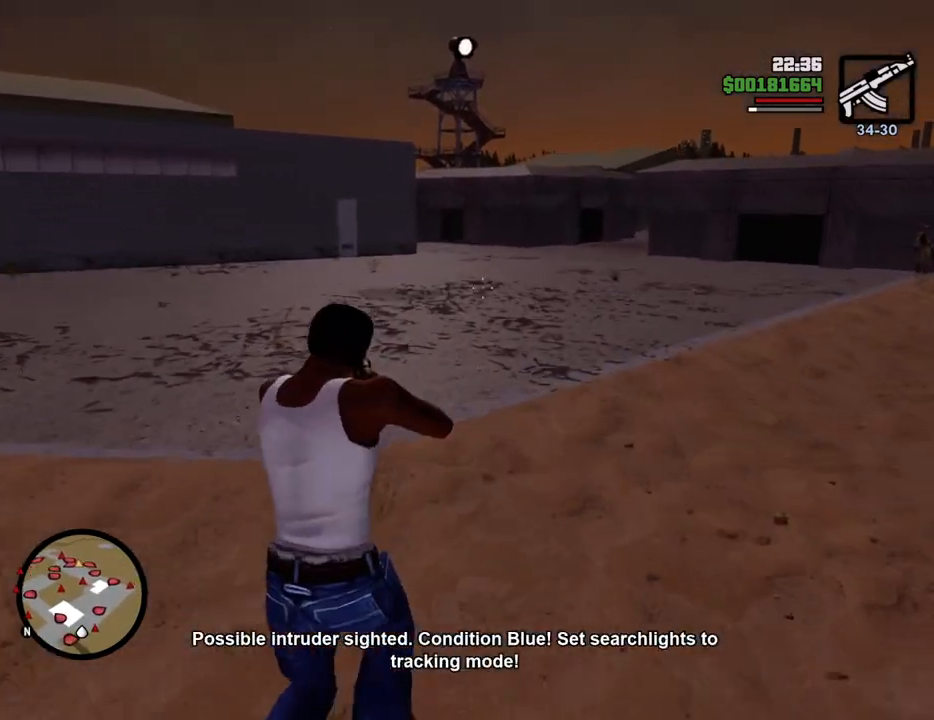
{"keys": ["w"], "mouse": ["right"], "events": []}
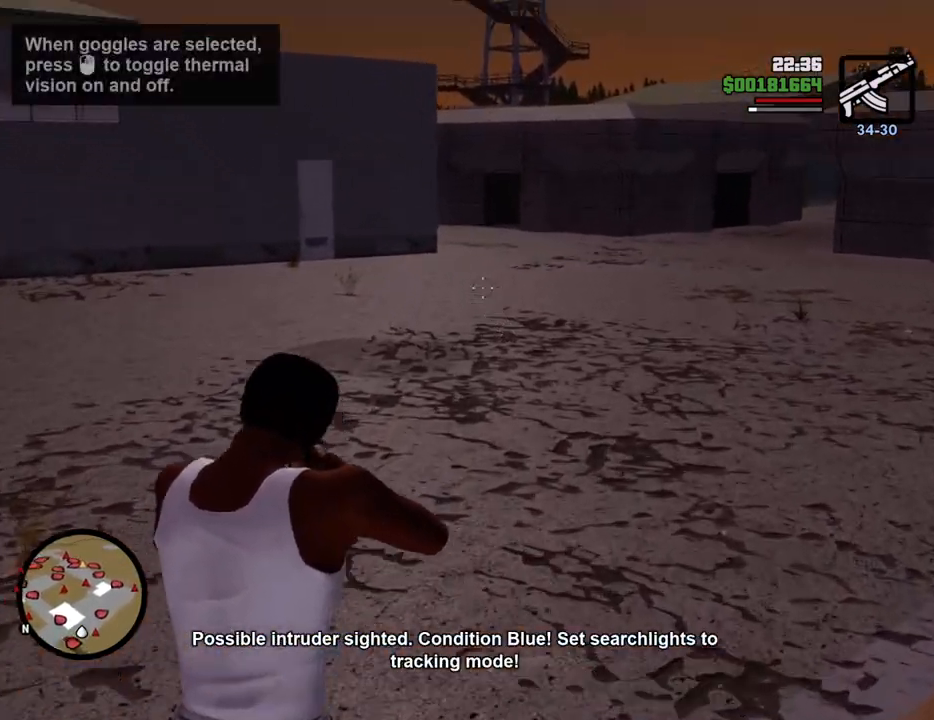
{"keys": ["w"], "mouse": ["right"], "events": []}
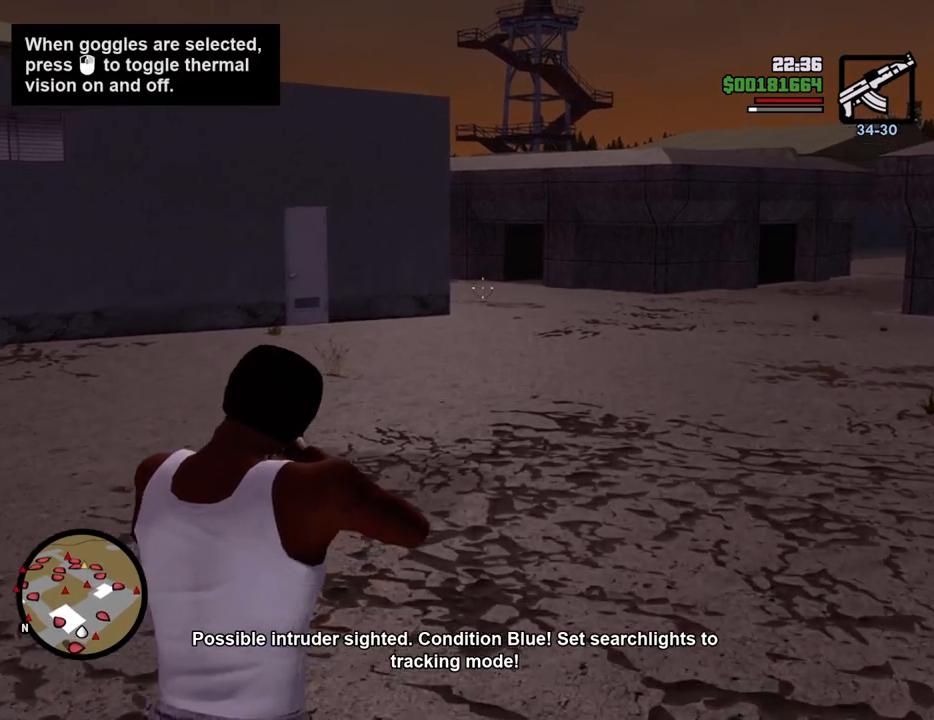
{"keys": ["w"], "mouse": ["right"], "events": []}
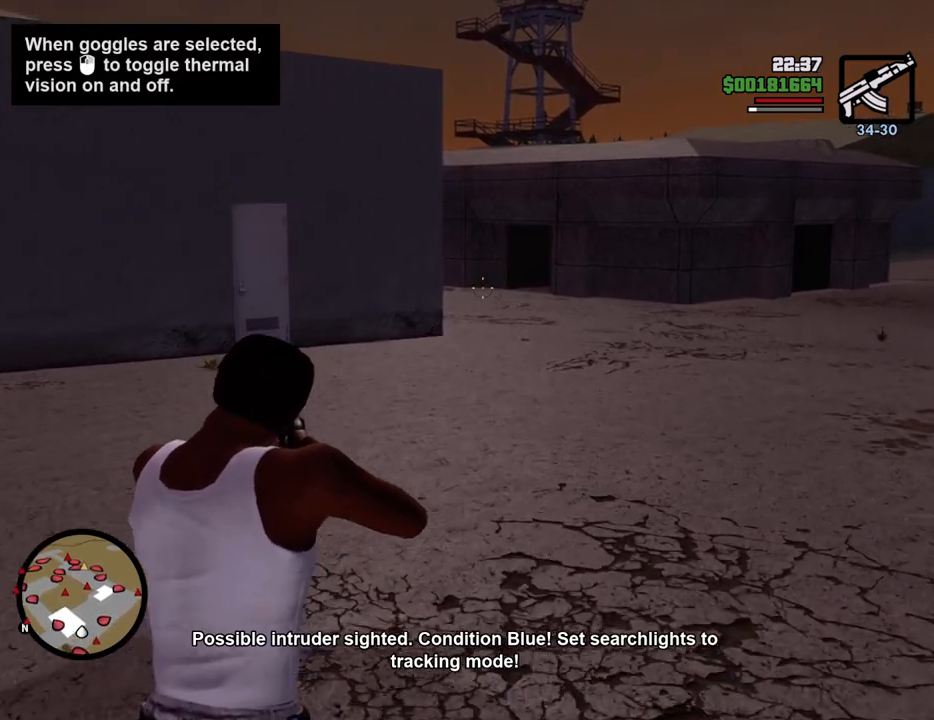
{"keys": ["w"], "mouse": ["right"], "events": []}
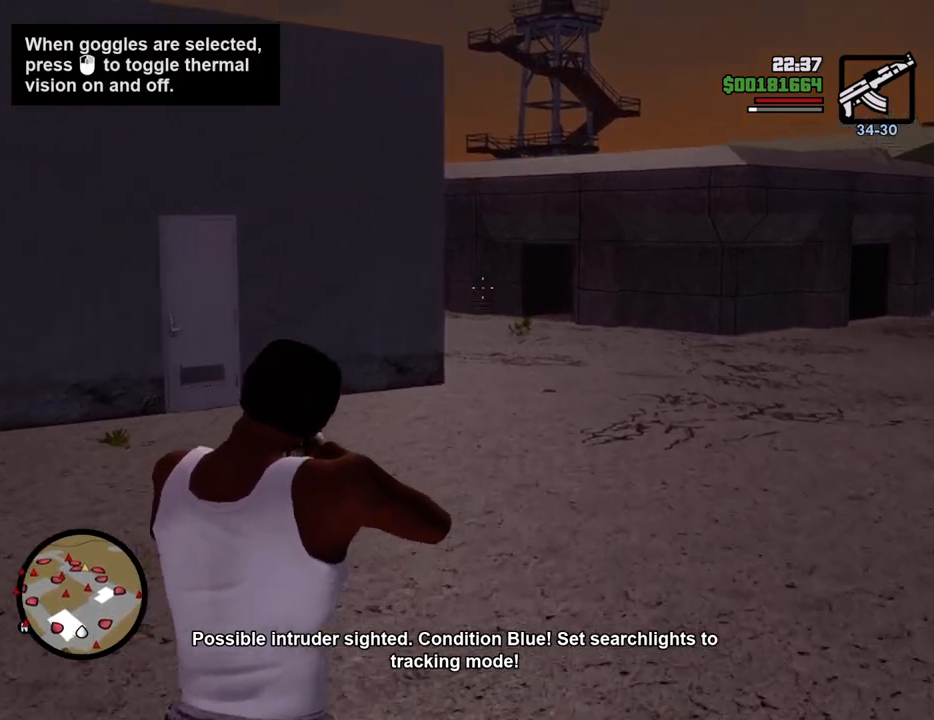
{"keys": ["w"], "mouse": ["right"], "events": []}
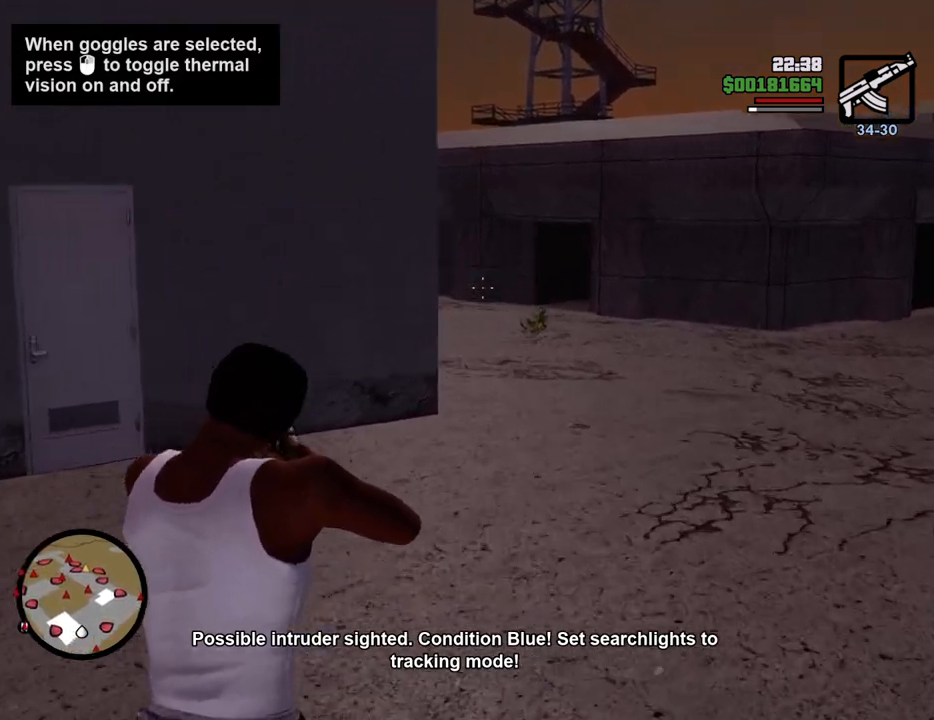
{"keys": ["w"], "mouse": ["right"], "events": []}
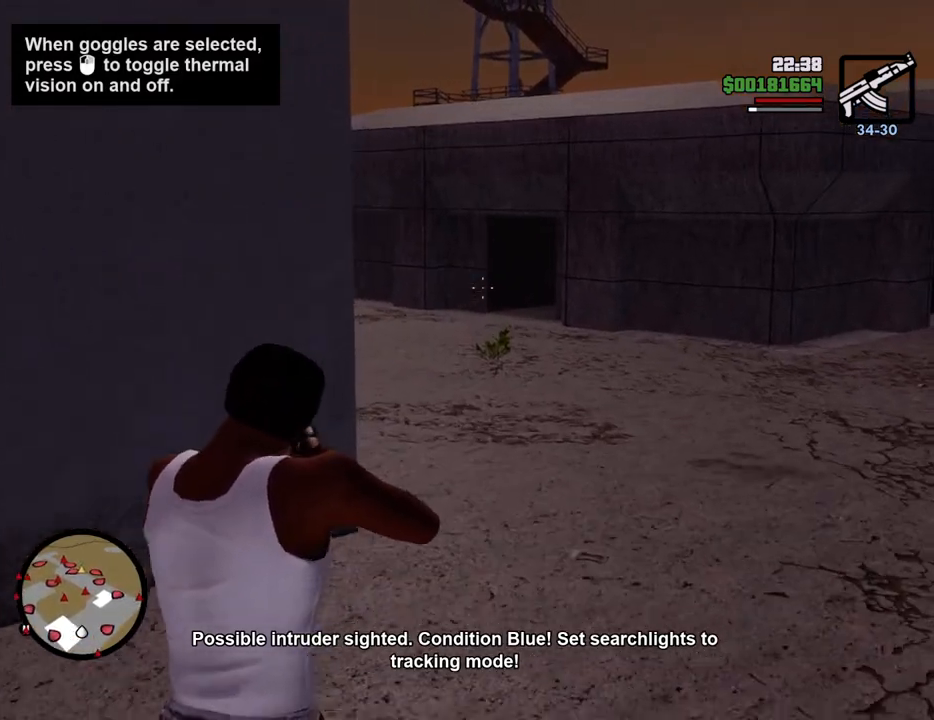
{"keys": ["w"], "mouse": ["right"], "events": []}
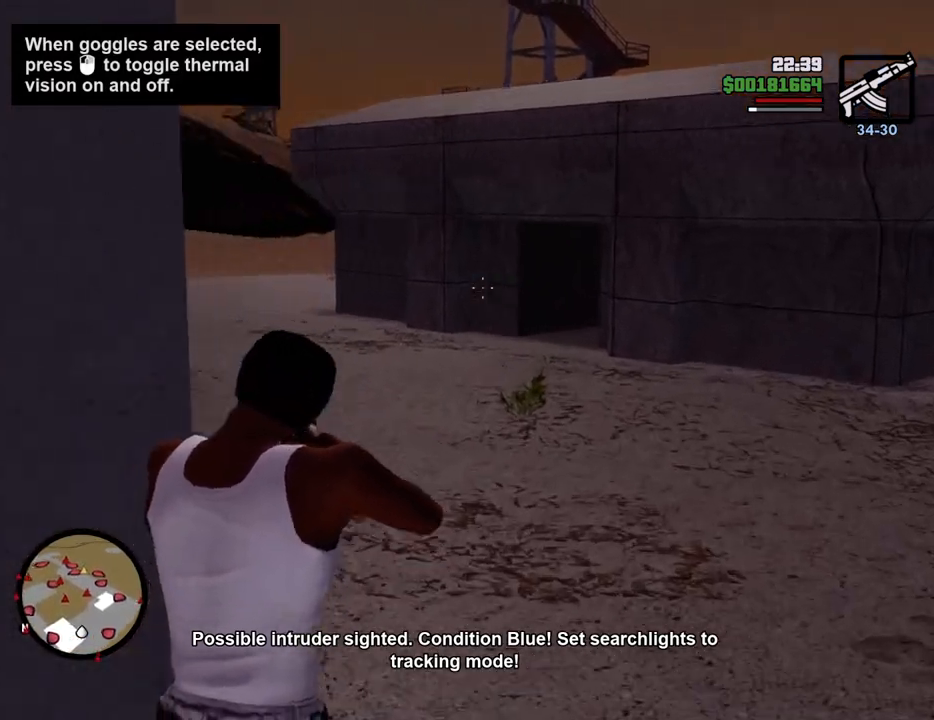
{"keys": ["w"], "mouse": ["right"], "events": []}
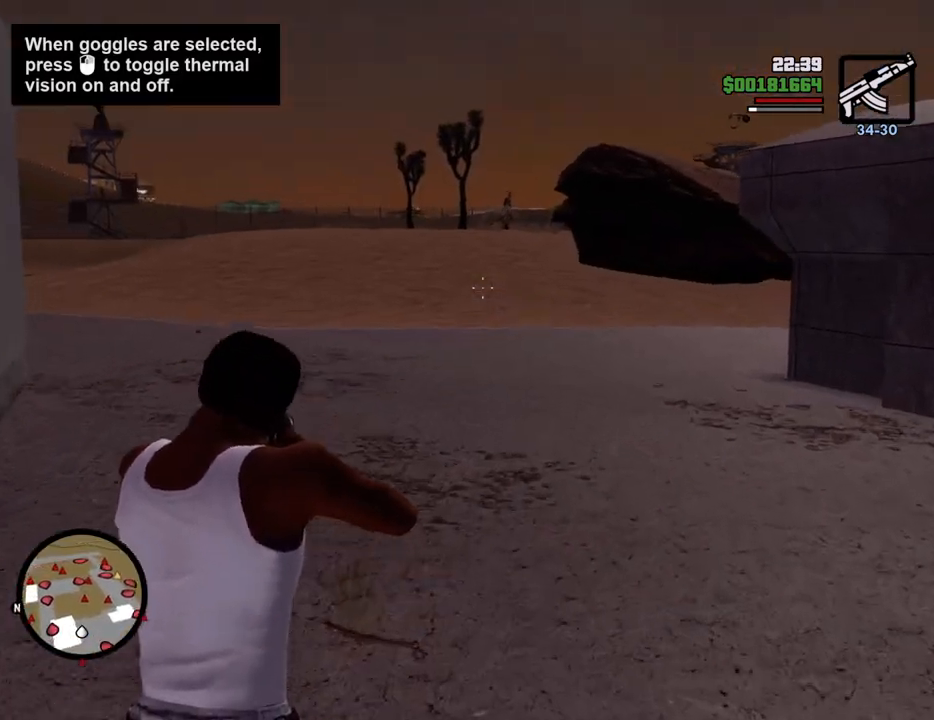
{"keys": ["w"], "mouse": ["right"], "events": []}
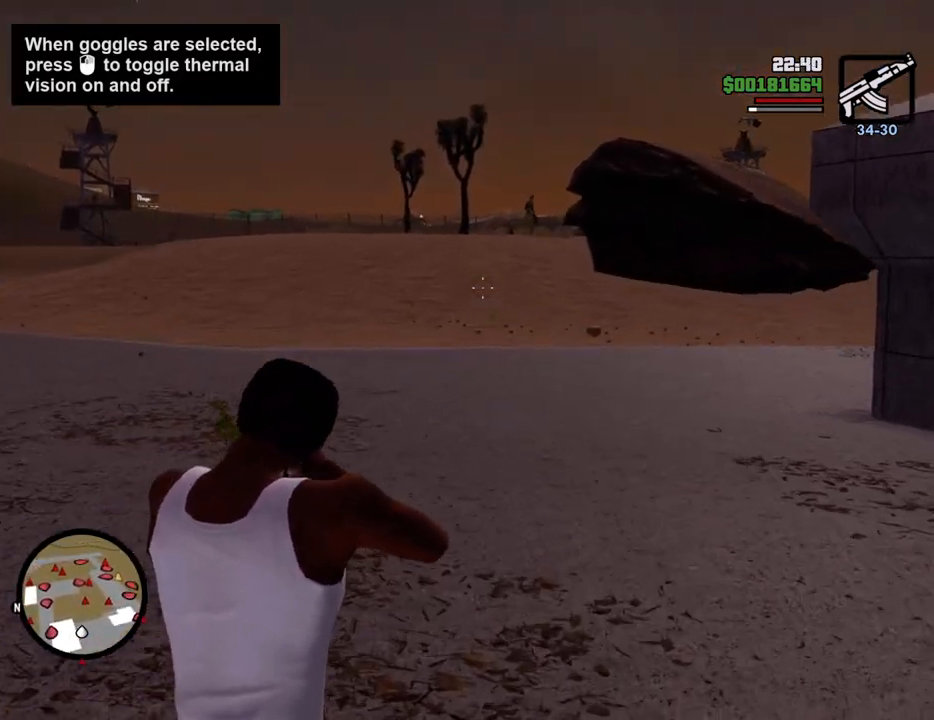
{"keys": ["w"], "mouse": ["right"], "events": []}
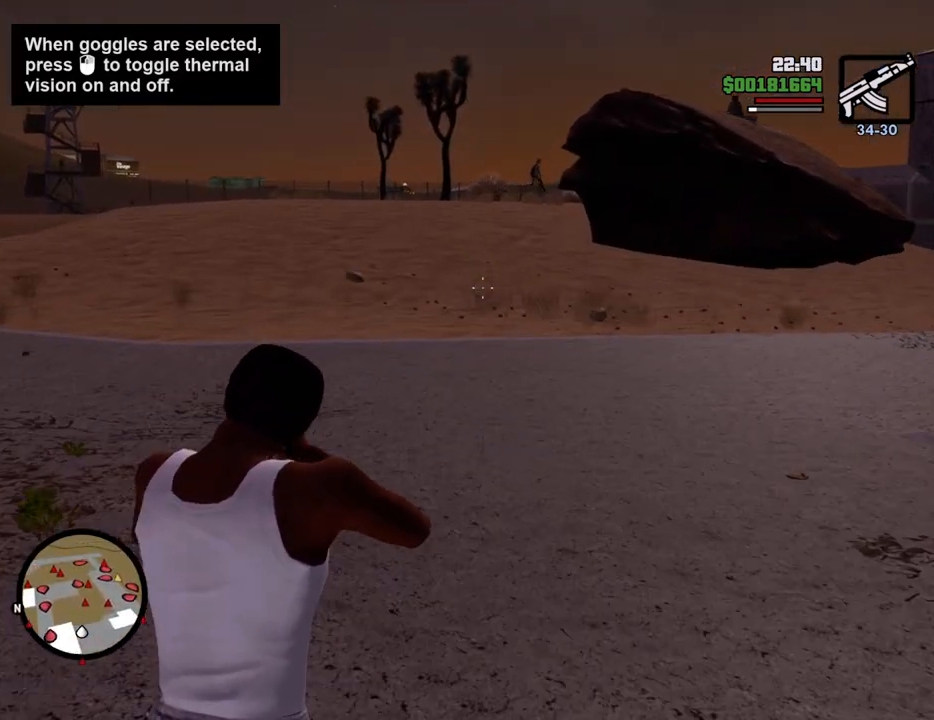
{"keys": ["w"], "mouse": ["right"], "events": []}
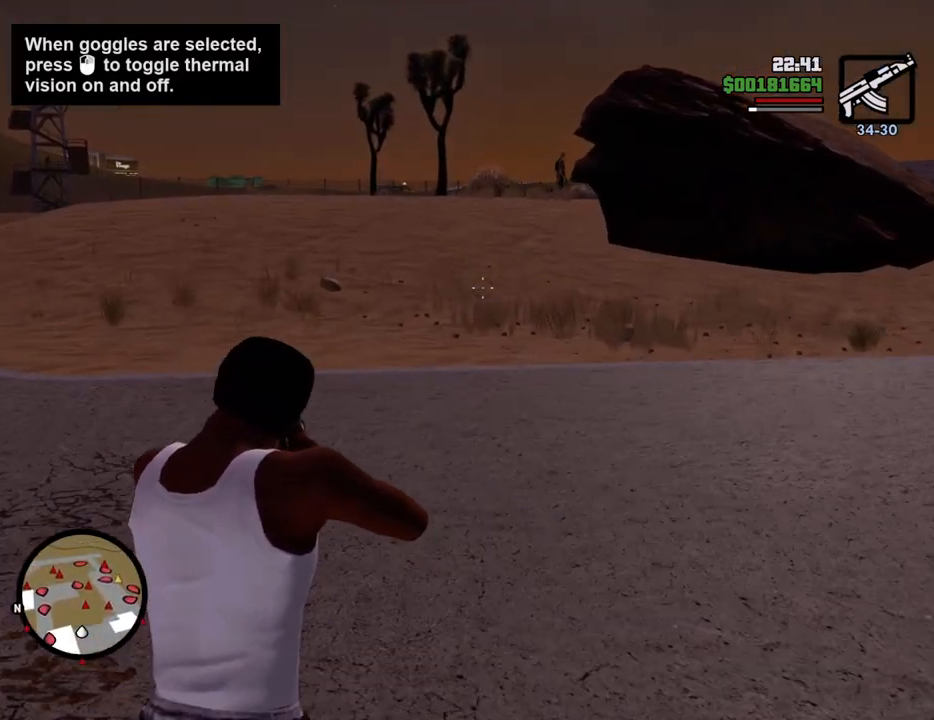
{"keys": ["w"], "mouse": ["right"], "events": []}